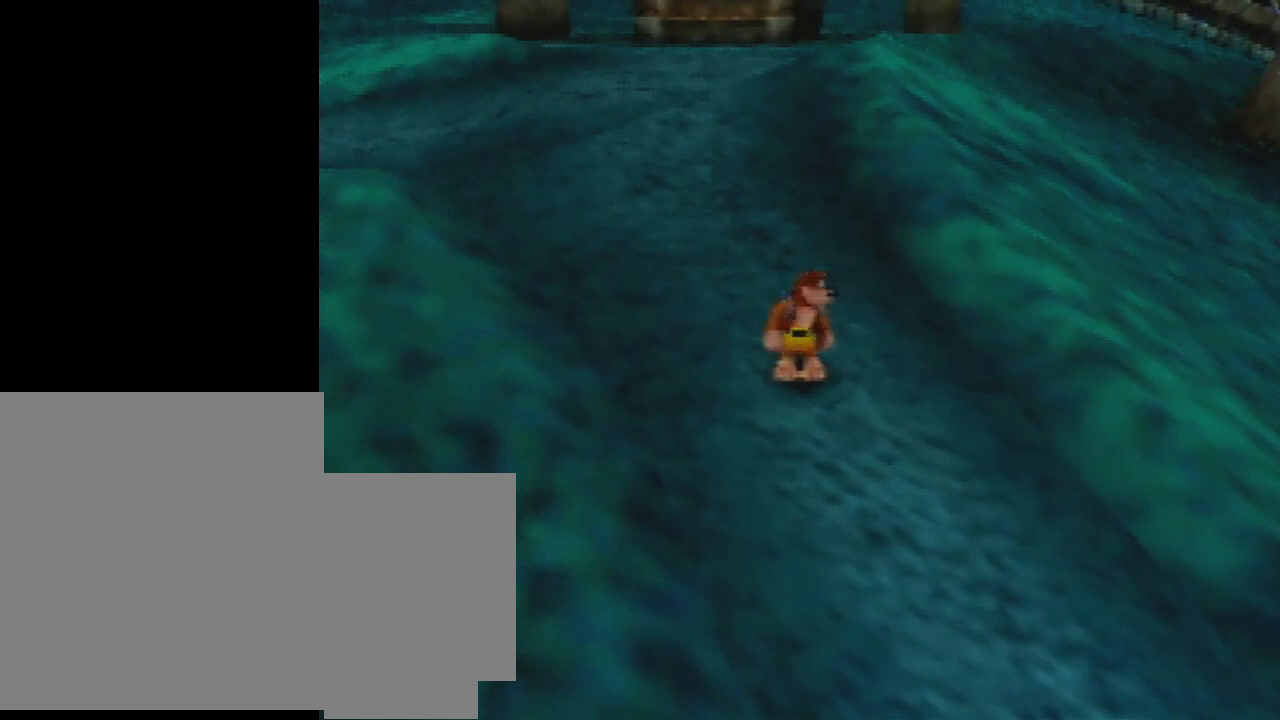
Gameplay with a controller (Nintendo layout); each line is a JSON object with the inputs held at the frame after it. "events" lists button and stick changes between this image and that frame as [ms after this image, input, new state], when the widget could be followed in between. Not read: L3 R1 R3.
{"buttons": [], "left_stick": "center", "events": []}
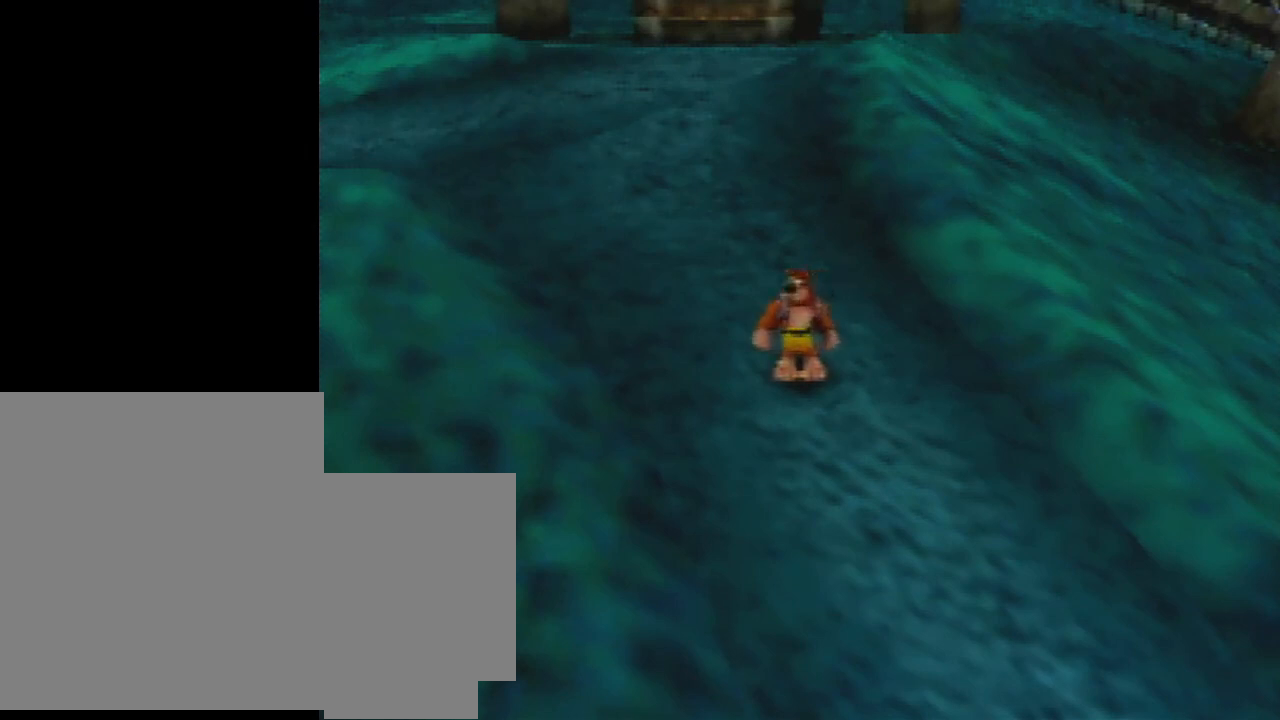
{"buttons": [], "left_stick": "center", "events": []}
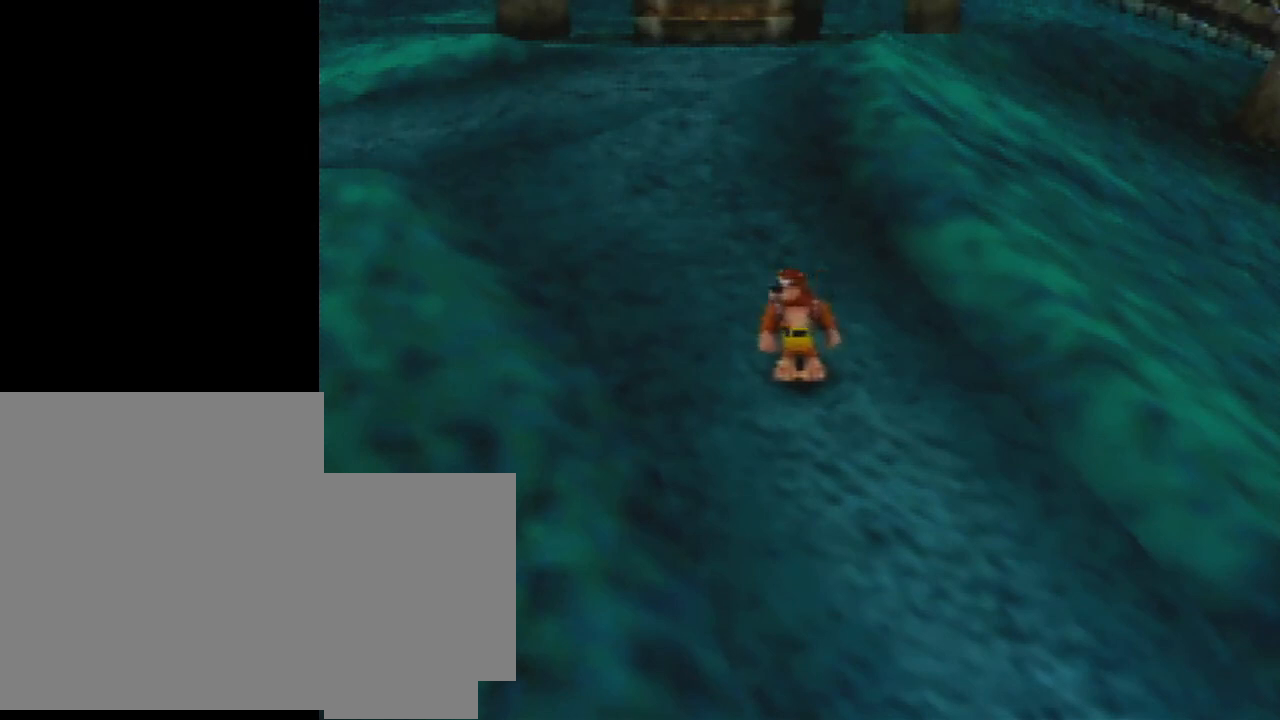
{"buttons": [], "left_stick": "center", "events": []}
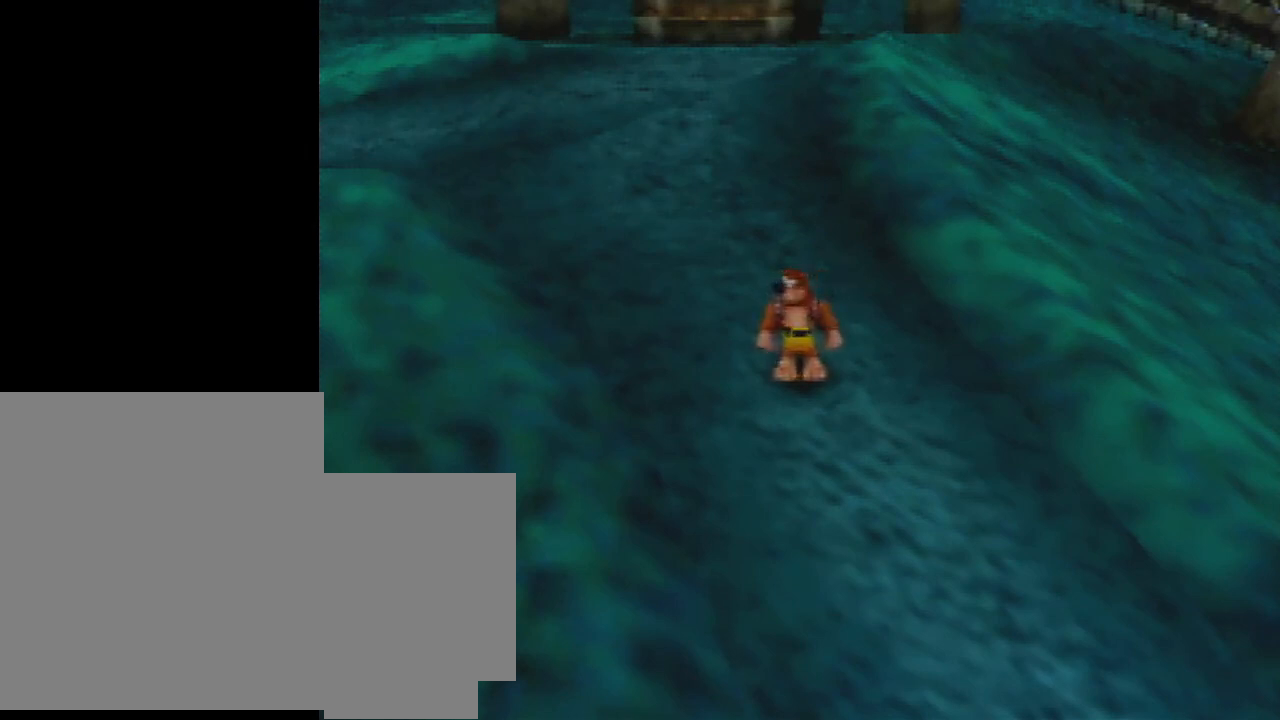
{"buttons": [], "left_stick": "center", "events": []}
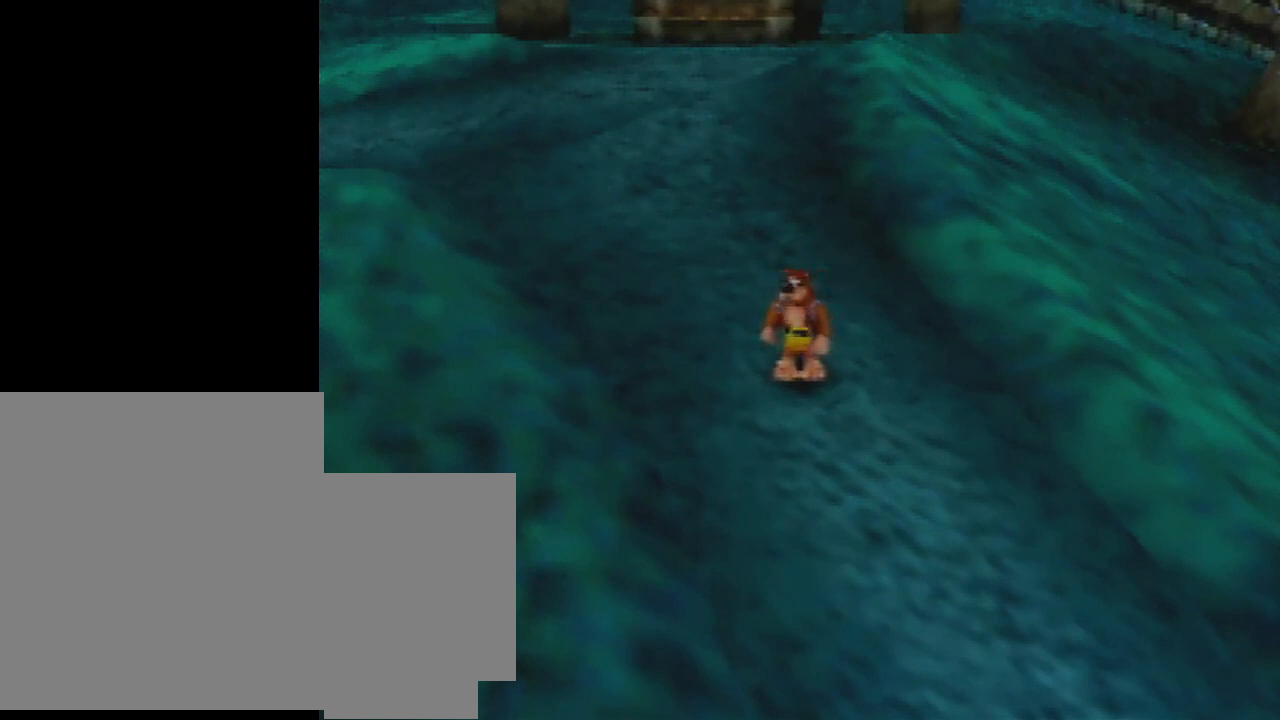
{"buttons": [], "left_stick": "center", "events": []}
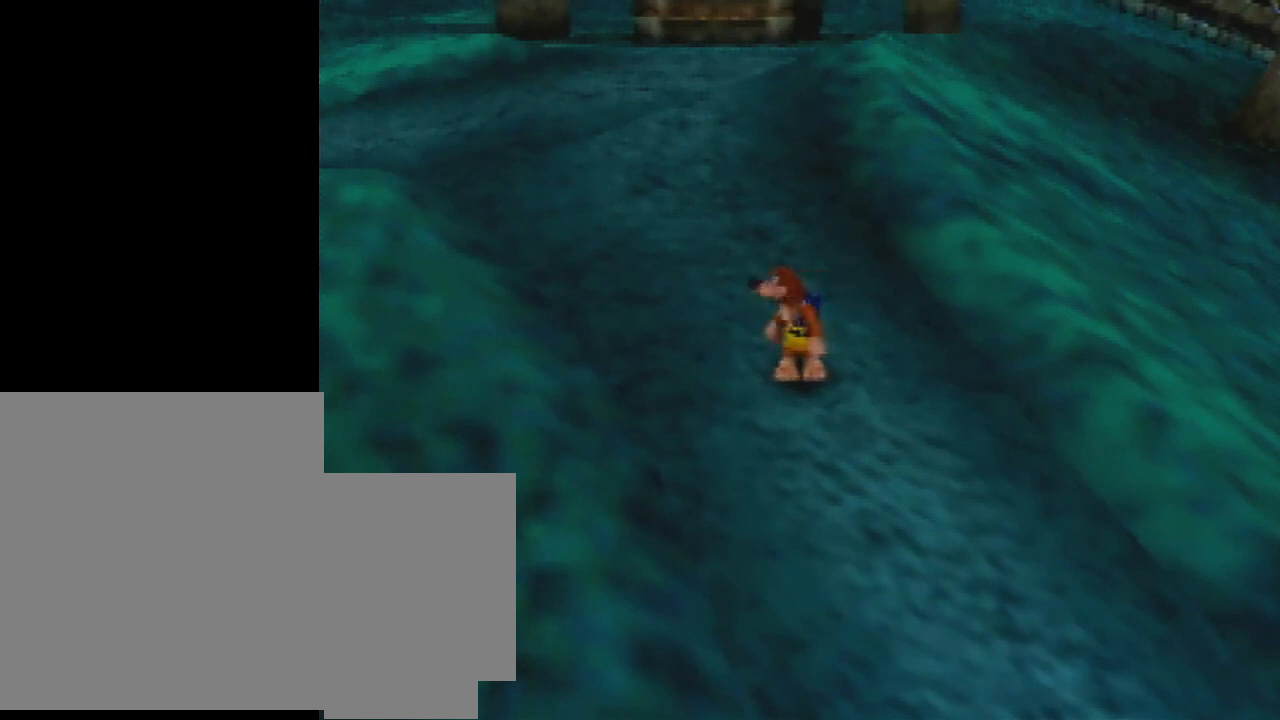
{"buttons": [], "left_stick": "center", "events": []}
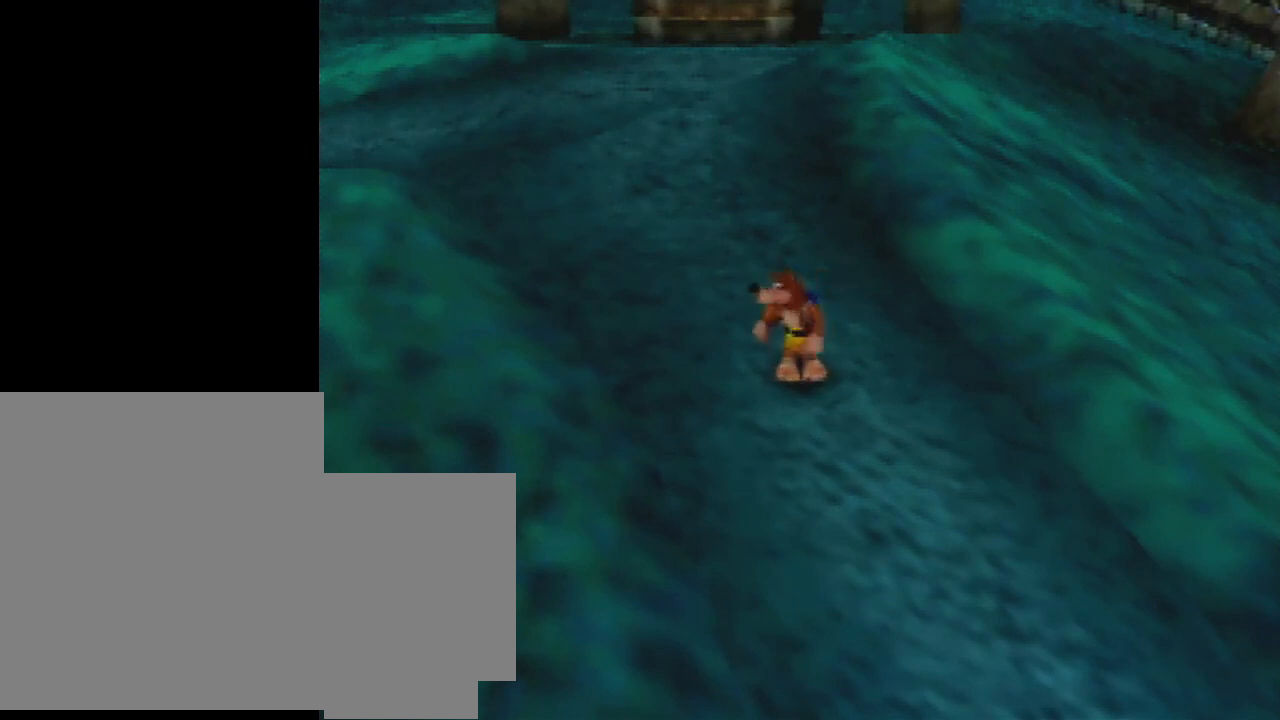
{"buttons": [], "left_stick": "down", "events": [[67, "left_stick", "down"]]}
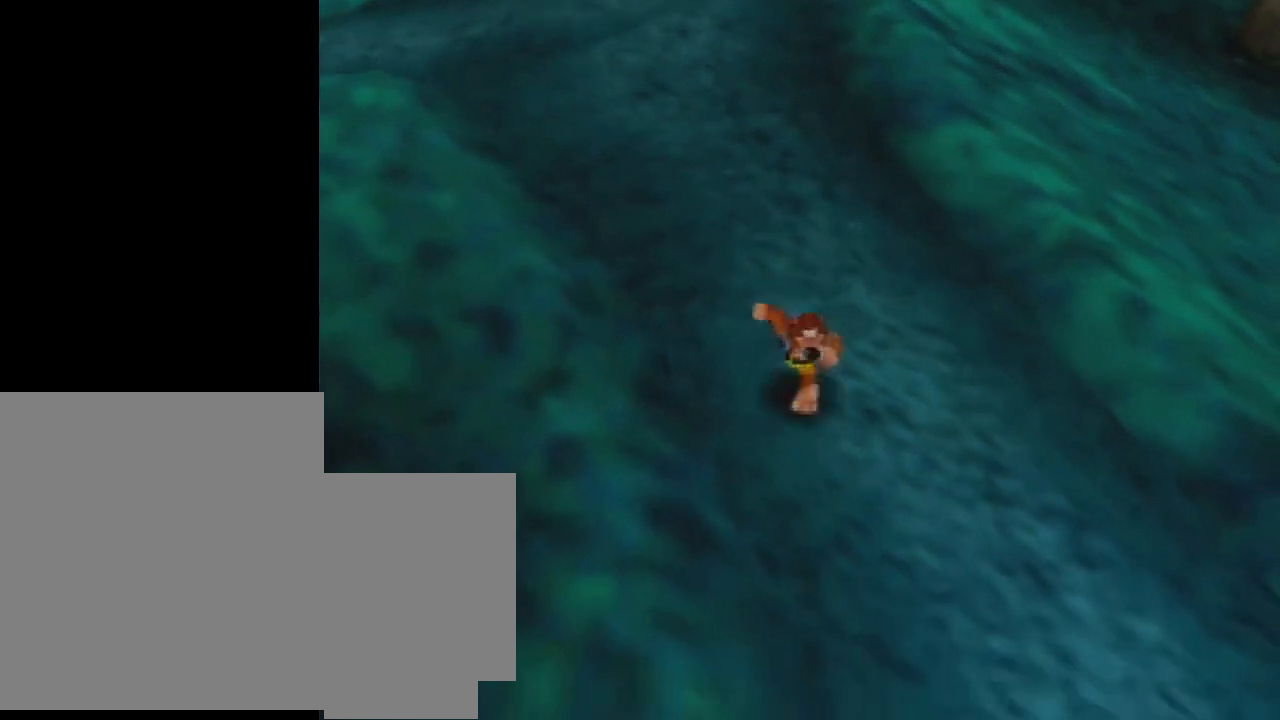
{"buttons": [], "left_stick": "down", "events": [[300, "B", "down"], [433, "B", "up"]]}
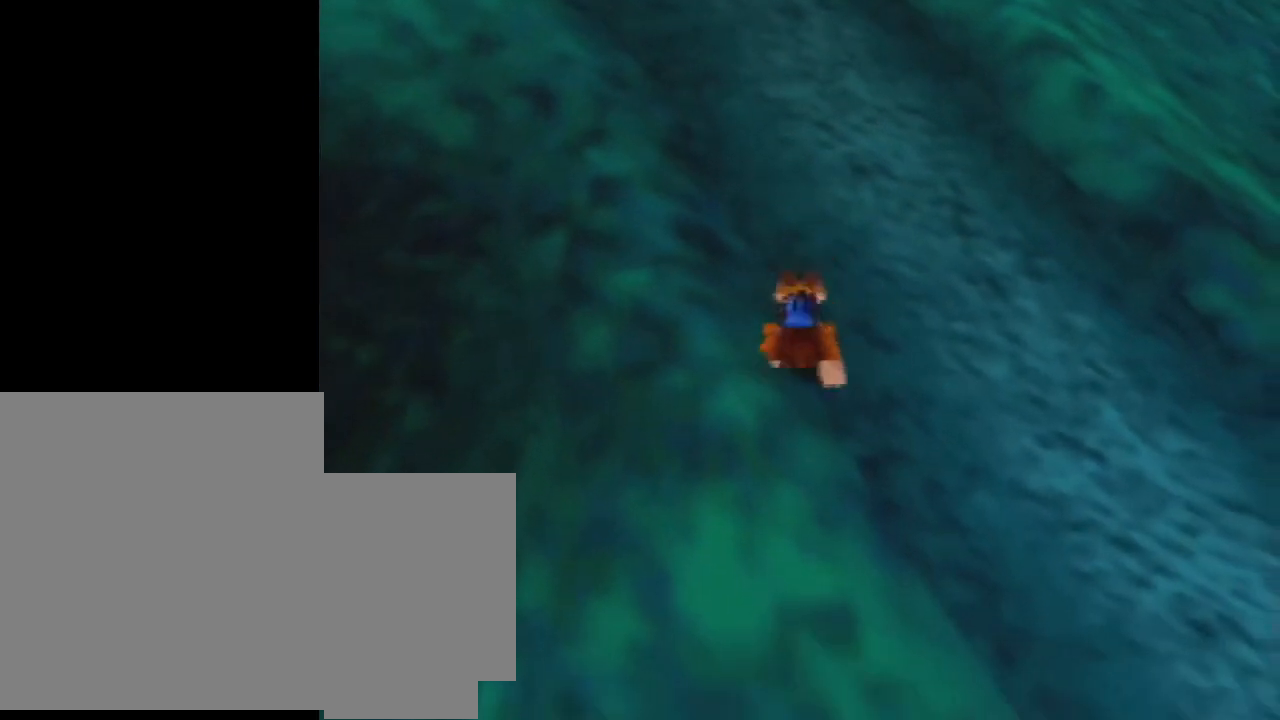
{"buttons": ["A"], "left_stick": "down", "events": [[333, "A", "down"], [400, "A", "up"], [467, "A", "down"]]}
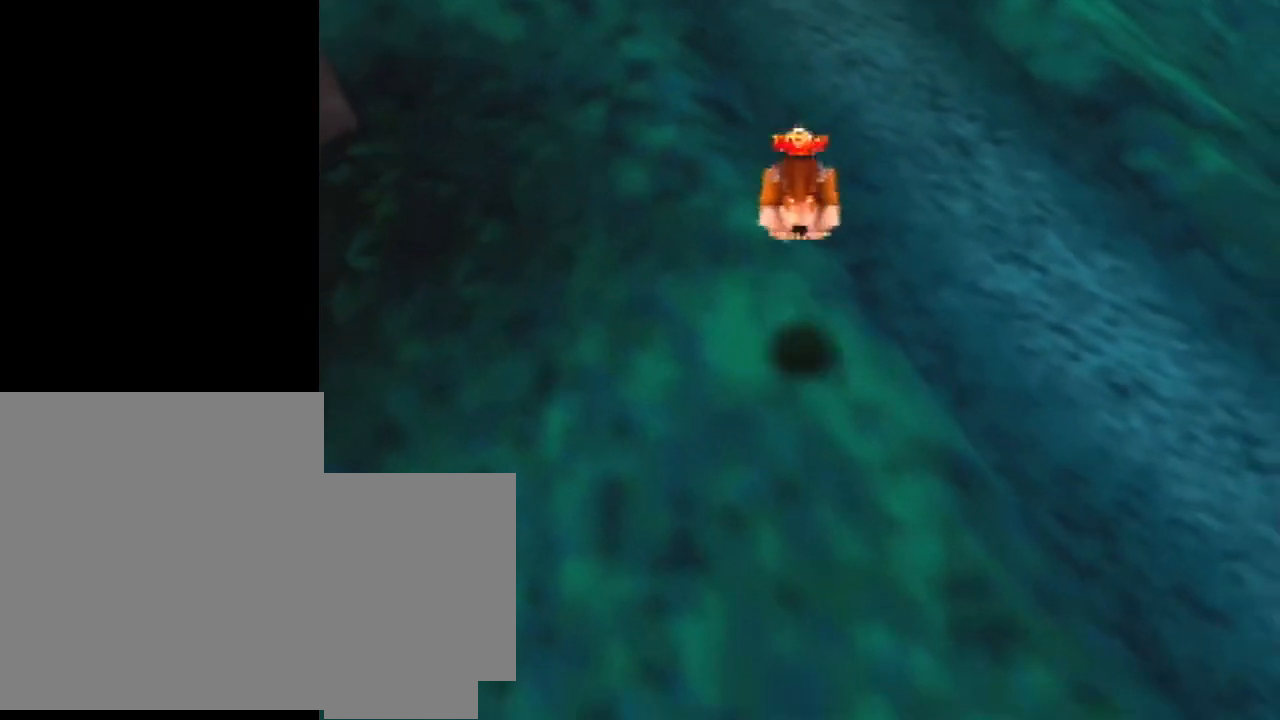
{"buttons": [], "left_stick": "down", "events": [[67, "A", "up"]]}
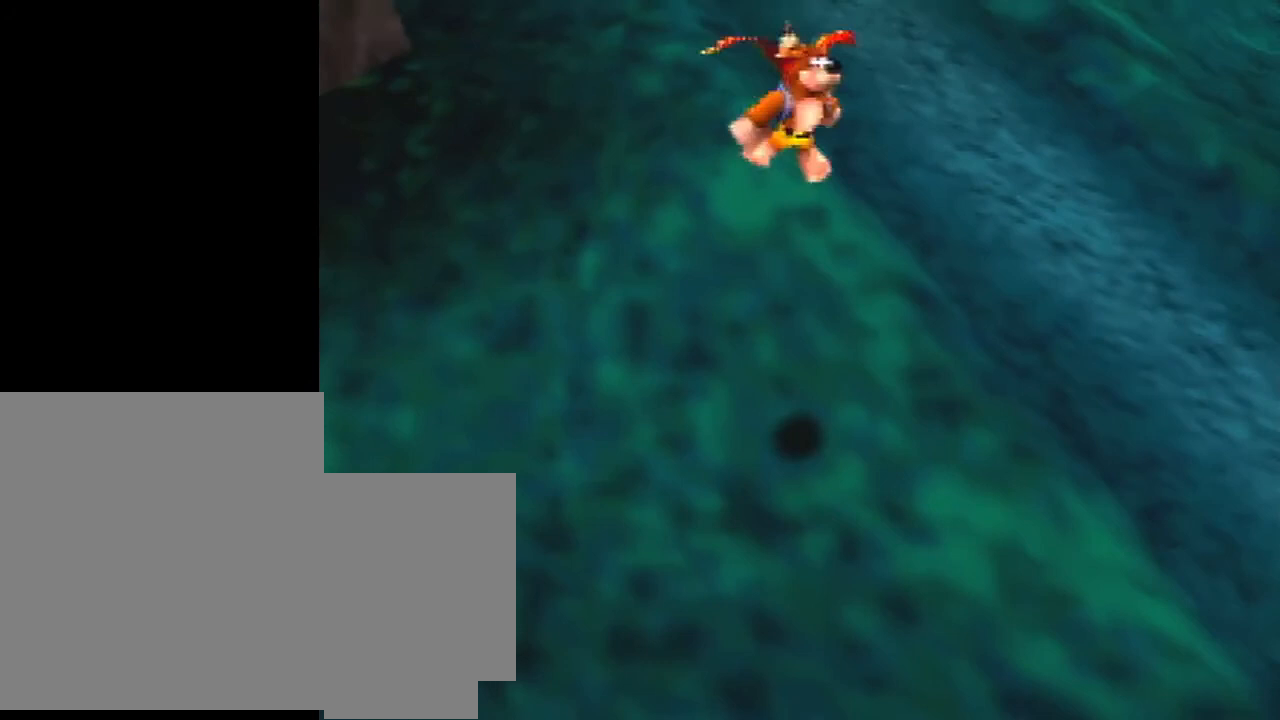
{"buttons": [], "left_stick": "down", "events": []}
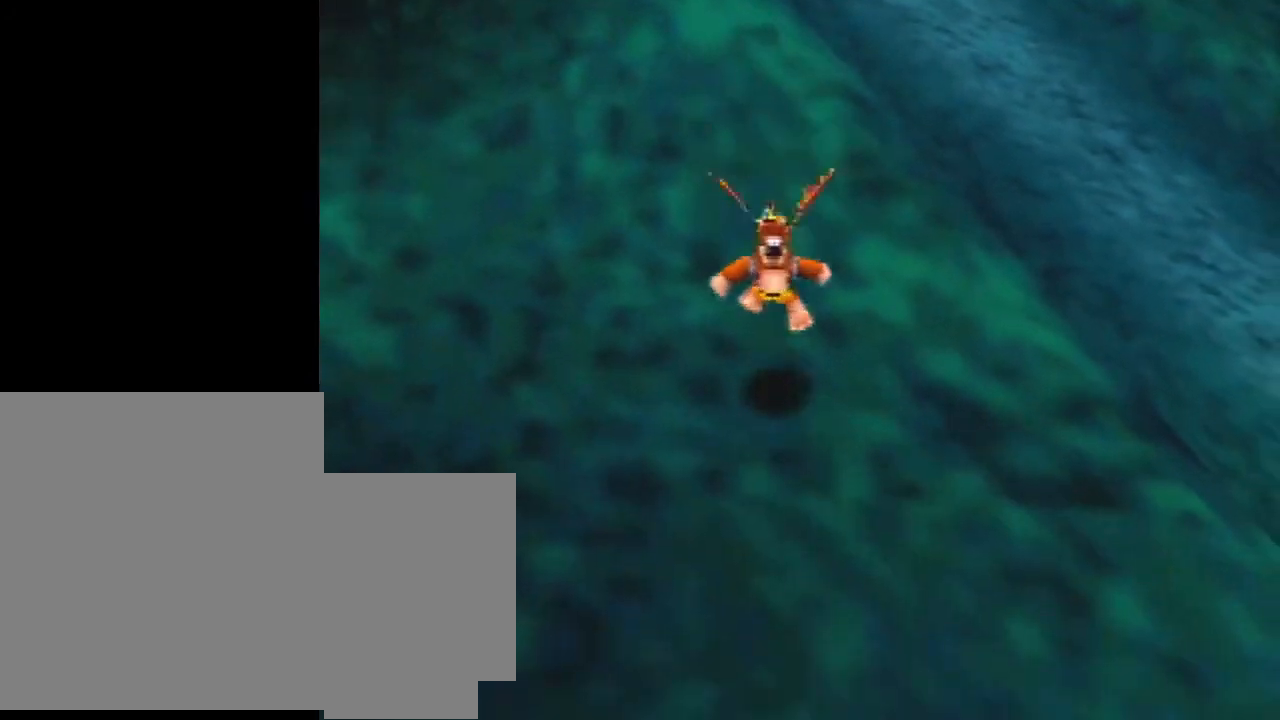
{"buttons": [], "left_stick": "center", "events": [[200, "left_stick", "center"]]}
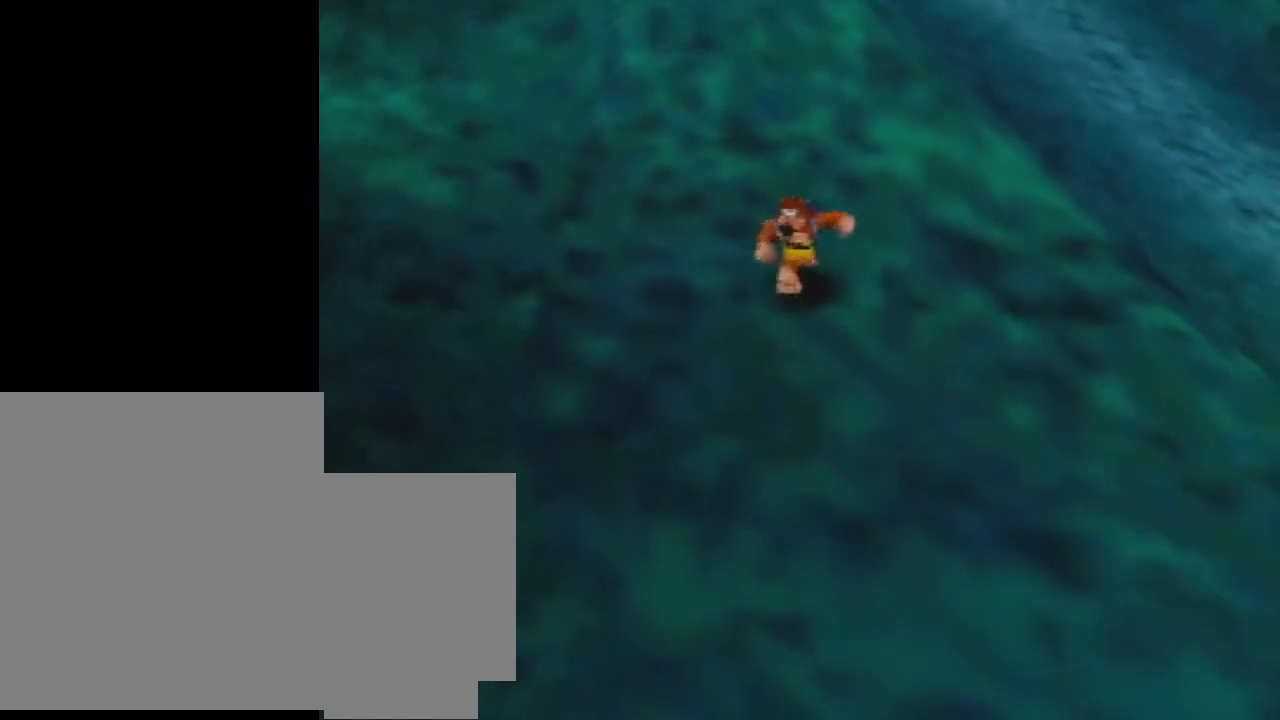
{"buttons": [], "left_stick": "center", "events": []}
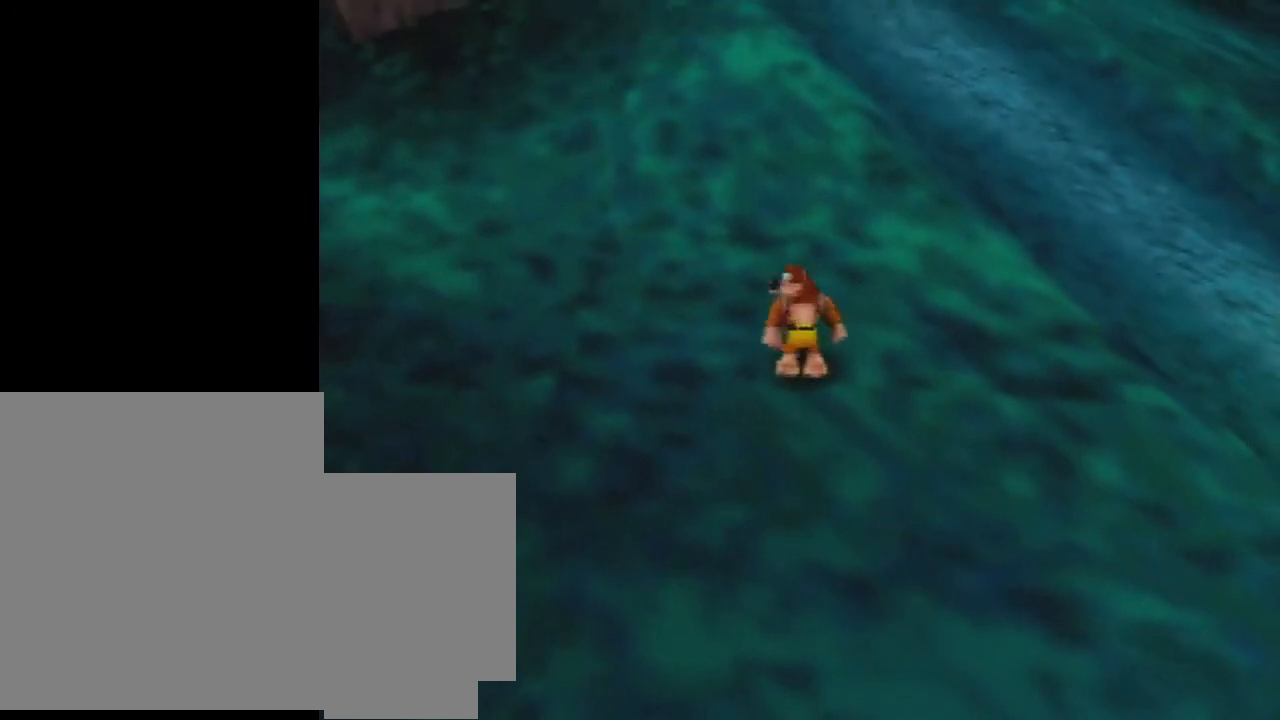
{"buttons": [], "left_stick": "center", "events": []}
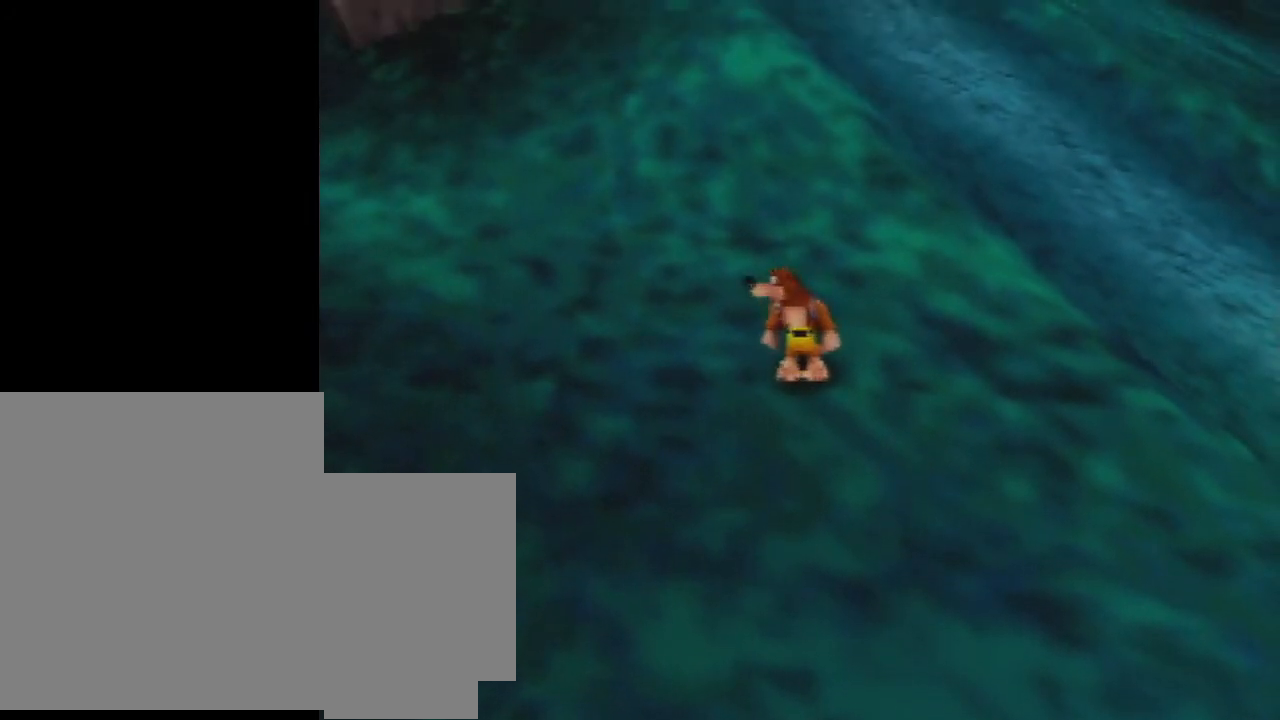
{"buttons": [], "left_stick": "center", "events": []}
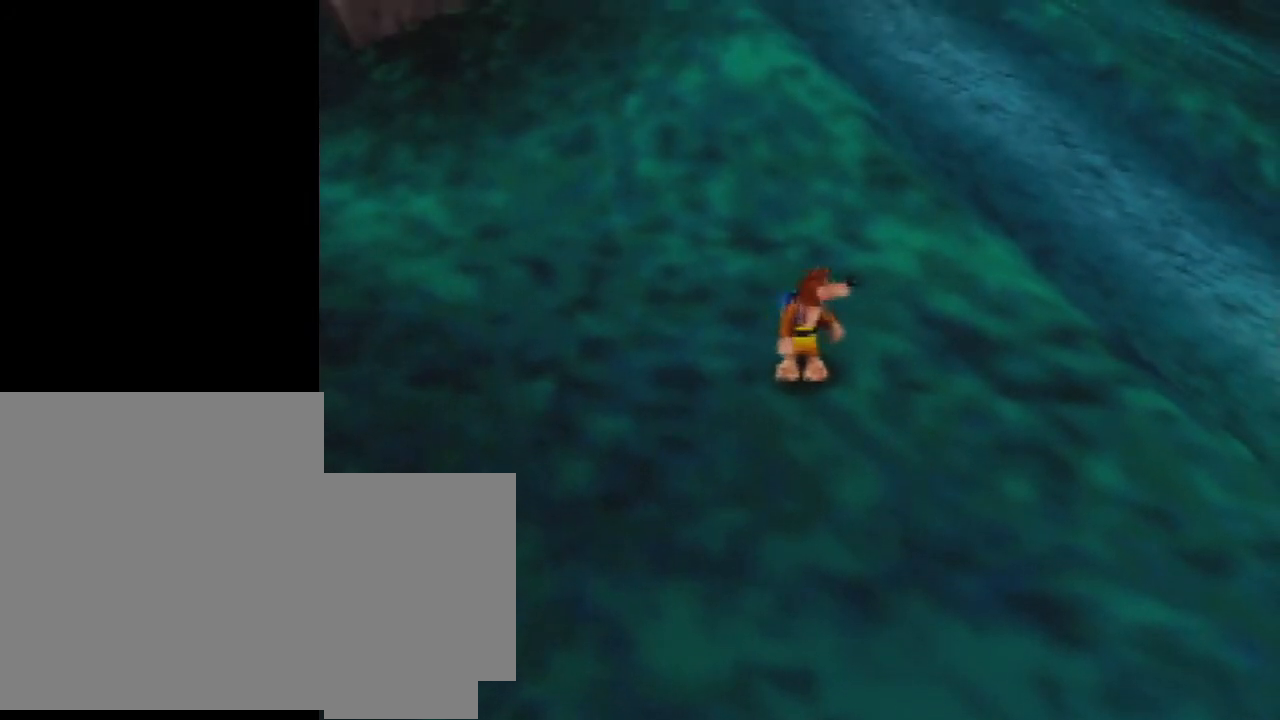
{"buttons": [], "left_stick": "center", "events": []}
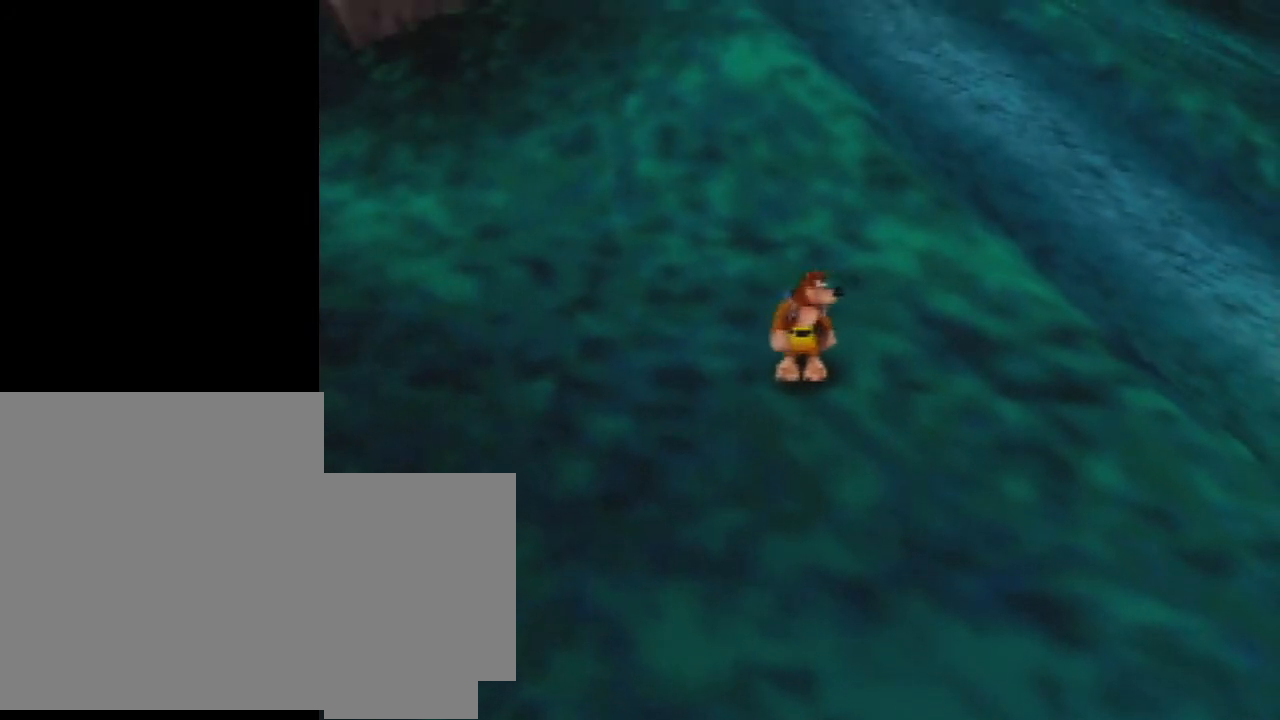
{"buttons": [], "left_stick": "center", "events": []}
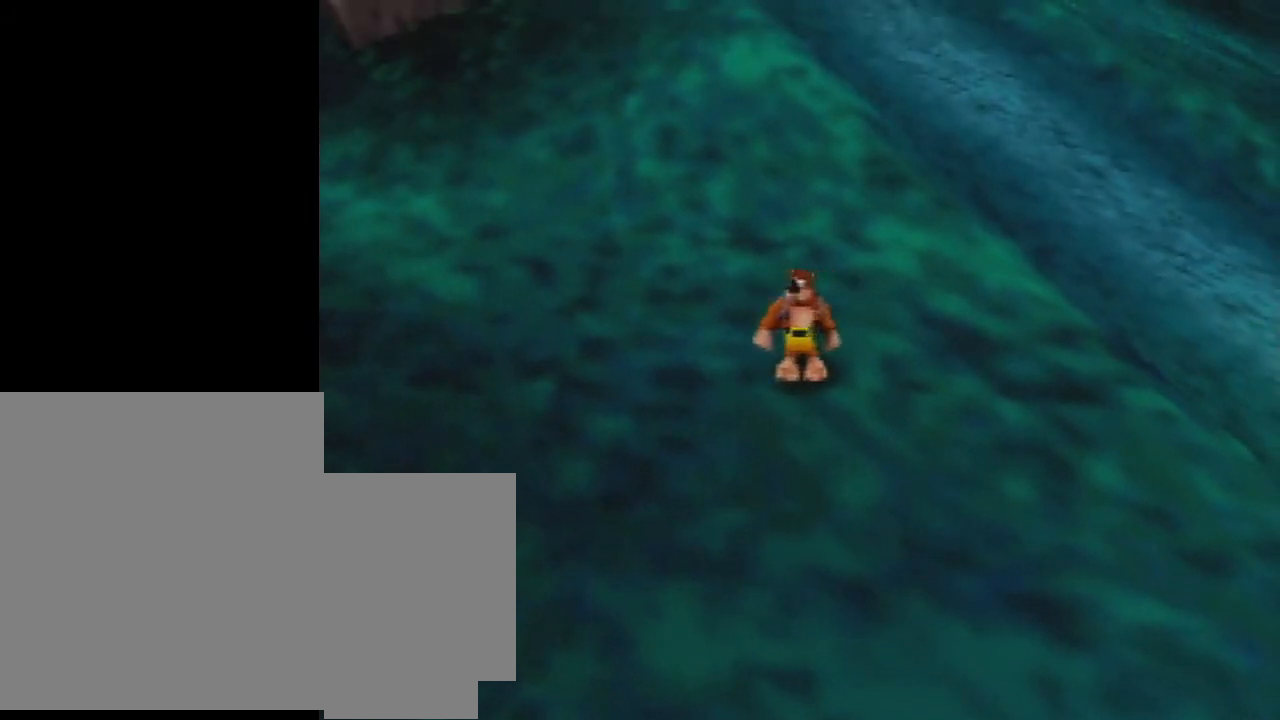
{"buttons": [], "left_stick": "center", "events": [[200, "DPAD_DOWN", "down"], [367, "DPAD_DOWN", "up"]]}
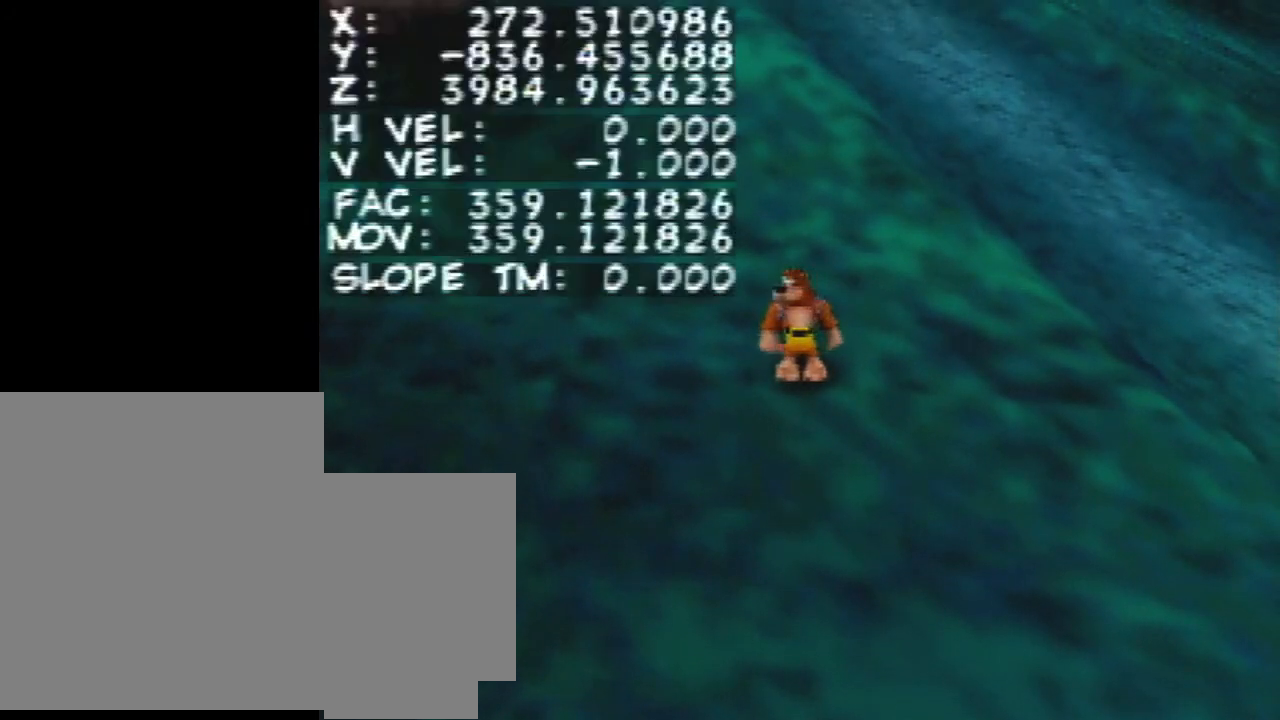
{"buttons": [], "left_stick": "center", "events": []}
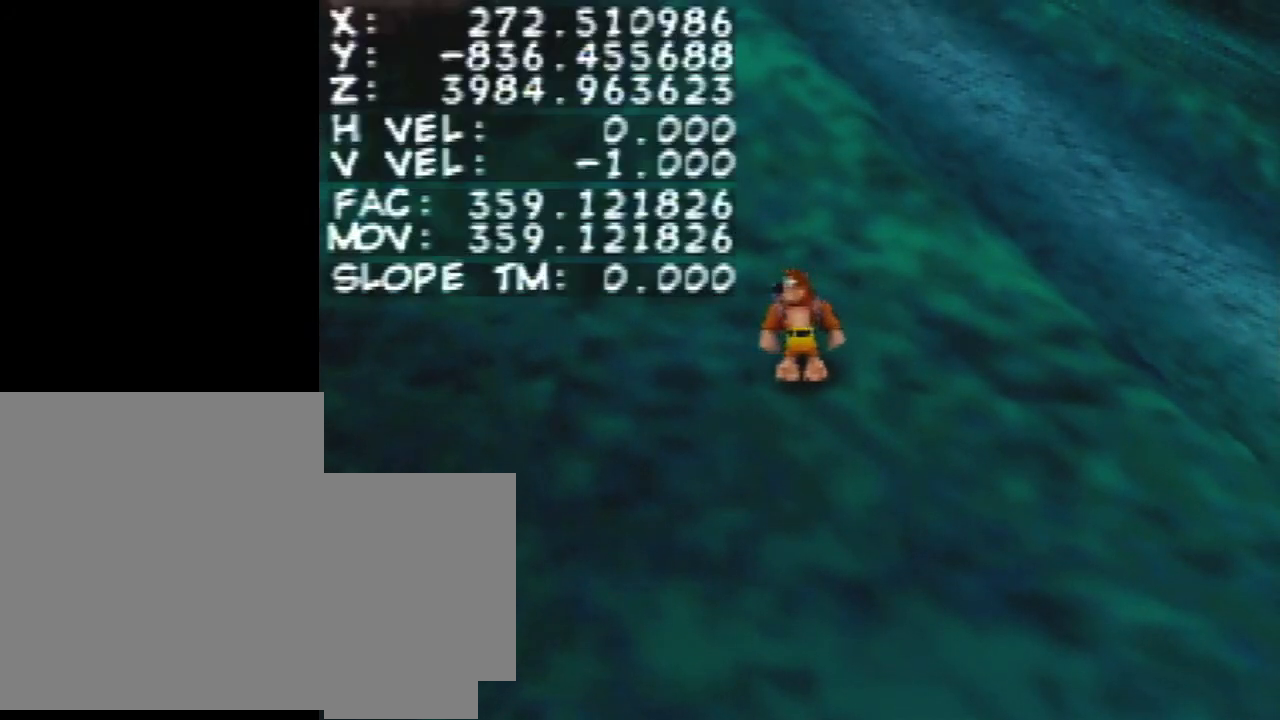
{"buttons": [], "left_stick": "center", "events": []}
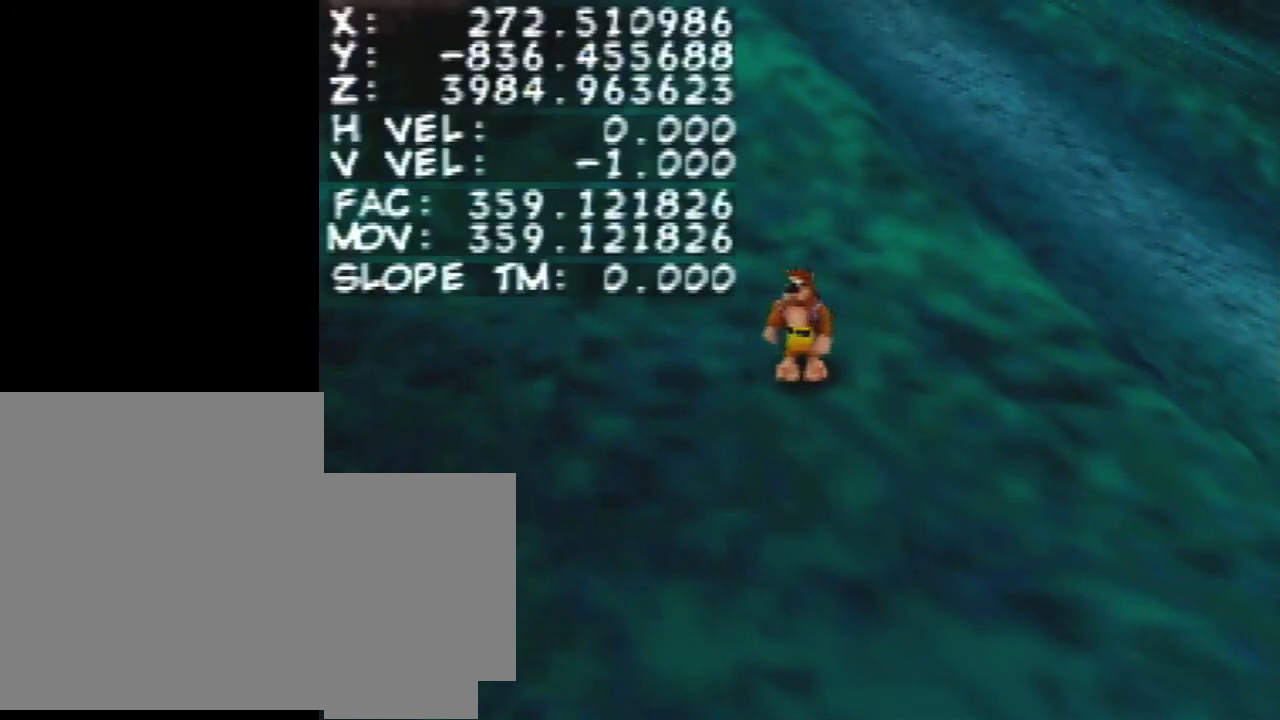
{"buttons": [], "left_stick": "center", "events": []}
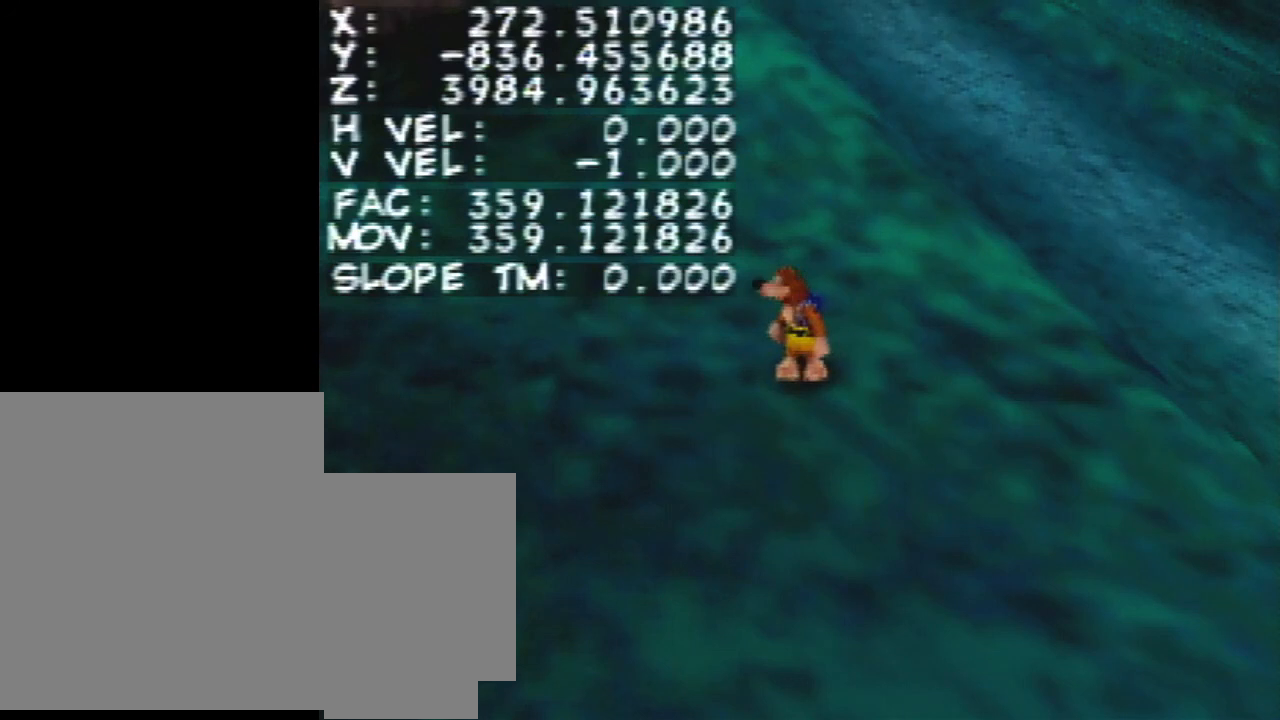
{"buttons": [], "left_stick": "center", "events": []}
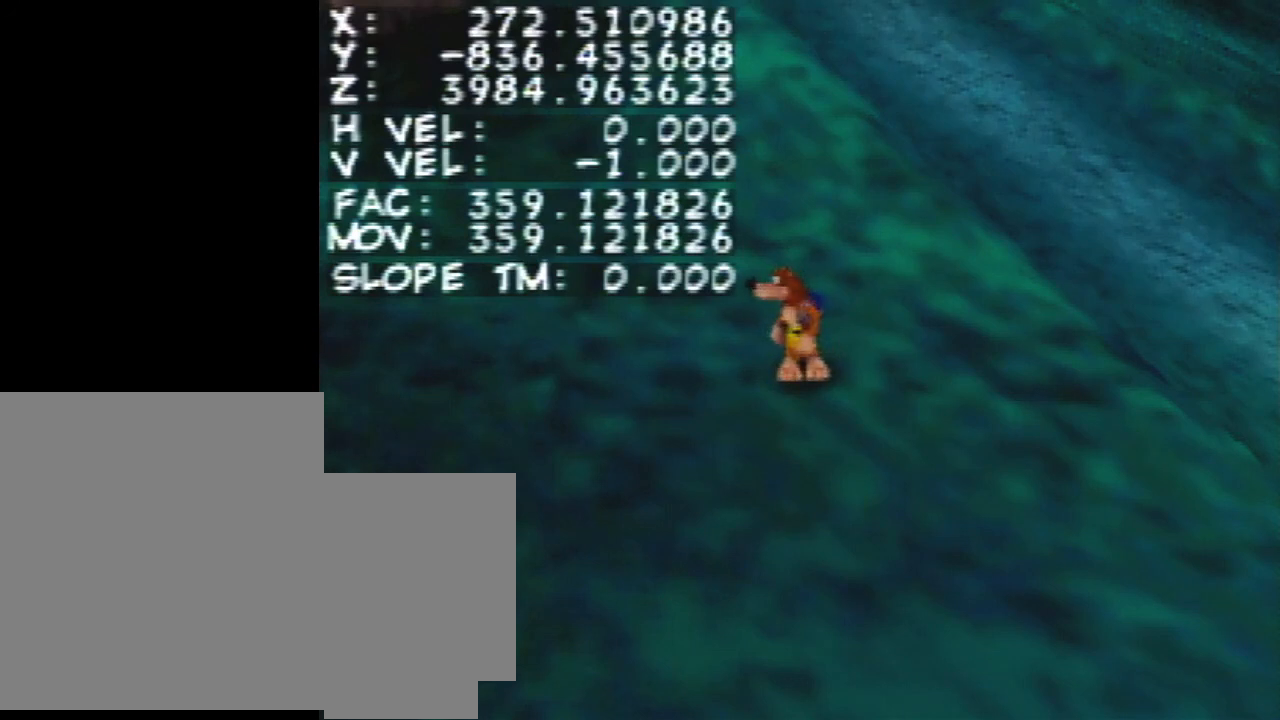
{"buttons": [], "left_stick": "center", "events": []}
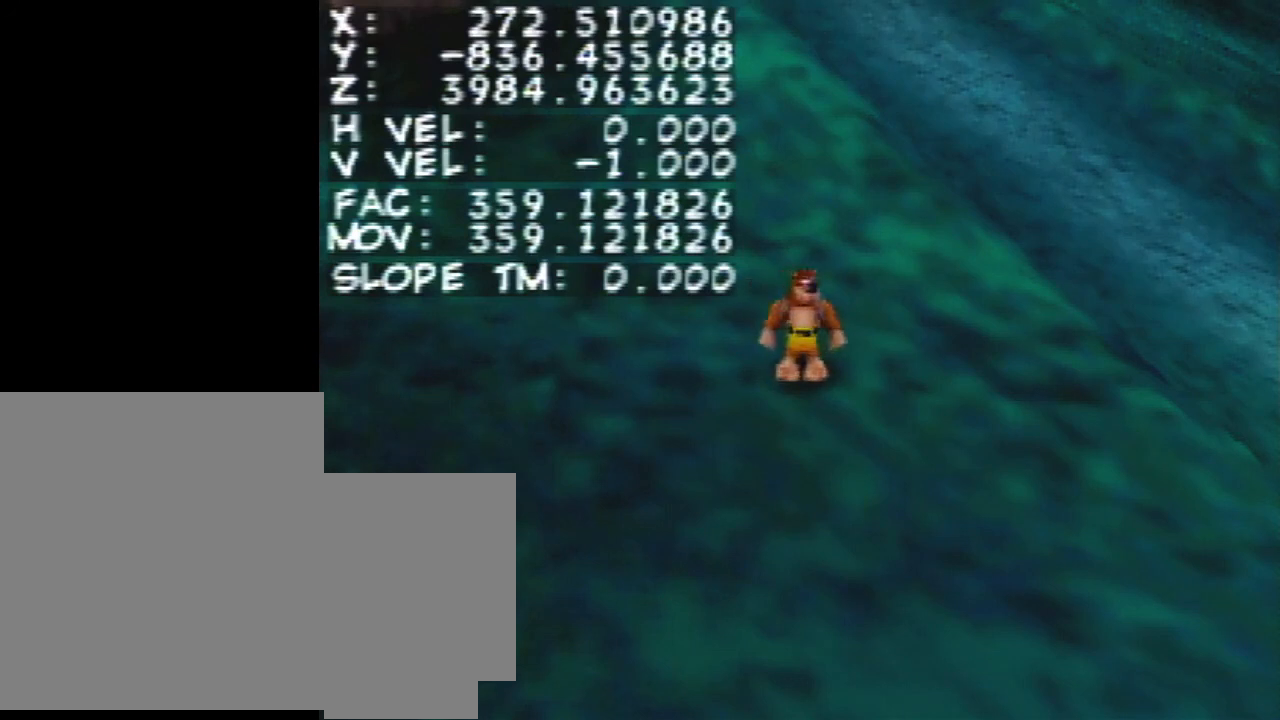
{"buttons": [], "left_stick": "center", "events": []}
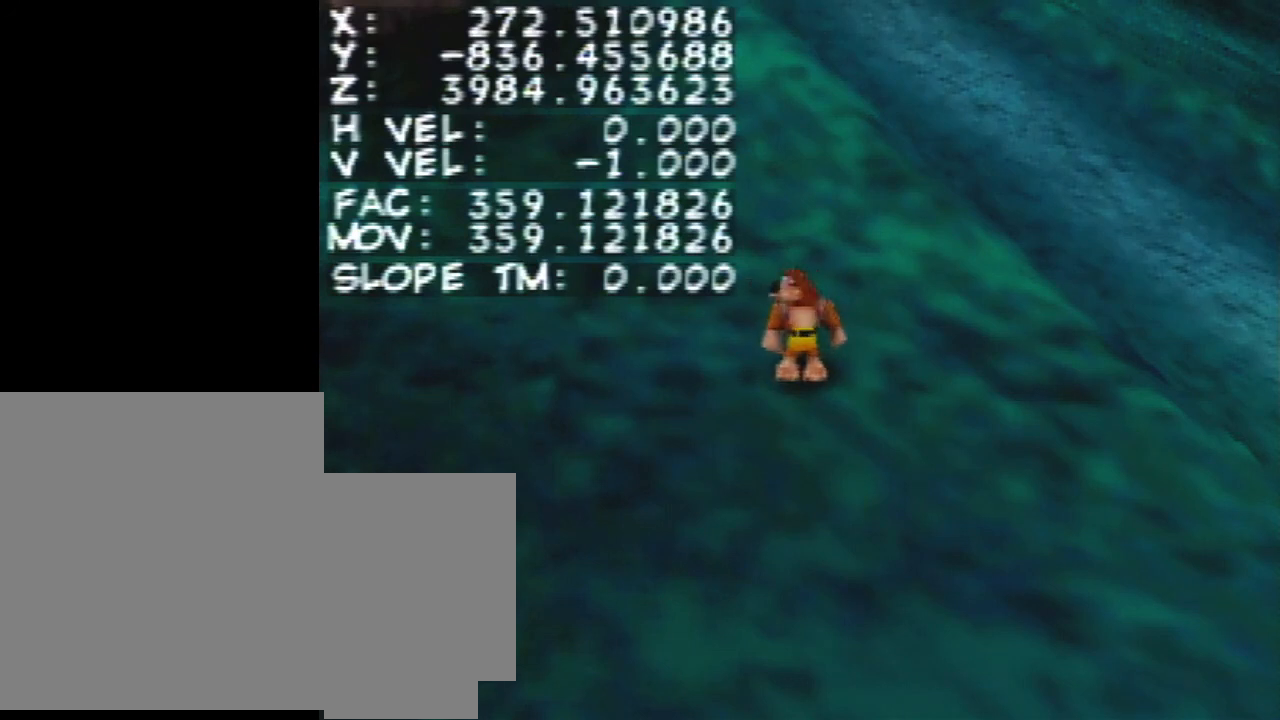
{"buttons": [], "left_stick": "center", "events": []}
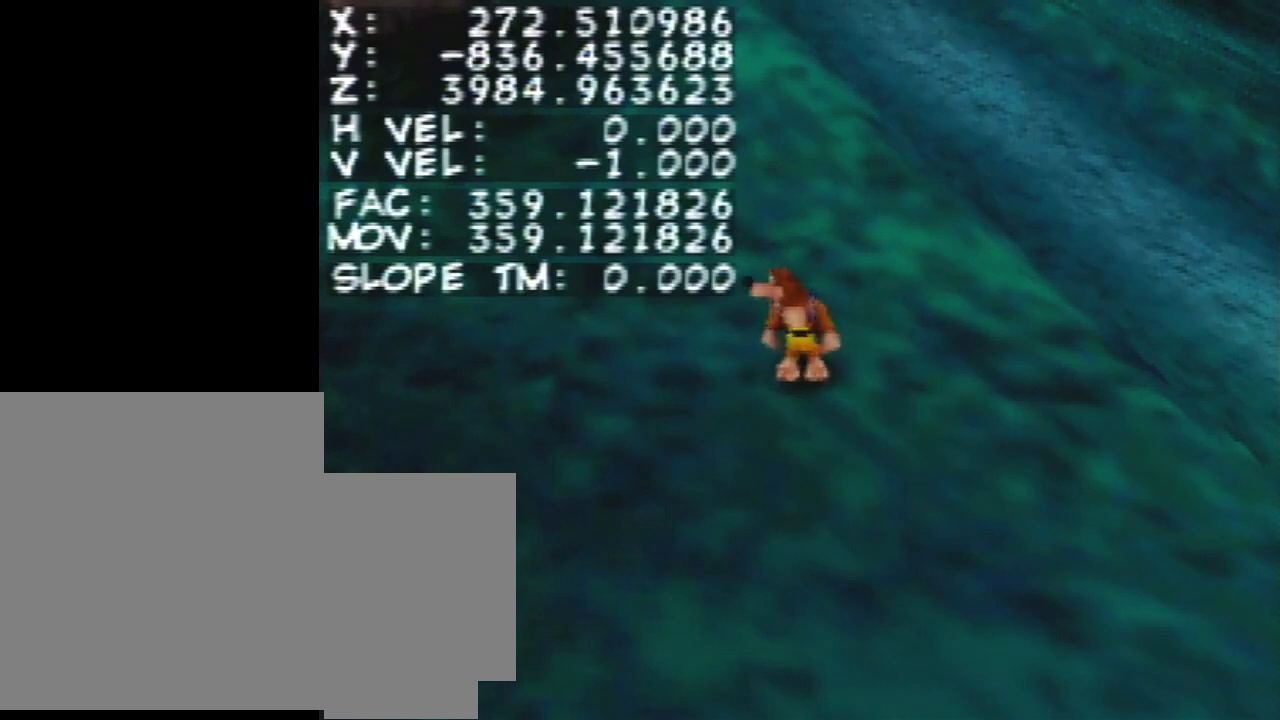
{"buttons": [], "left_stick": "center", "events": []}
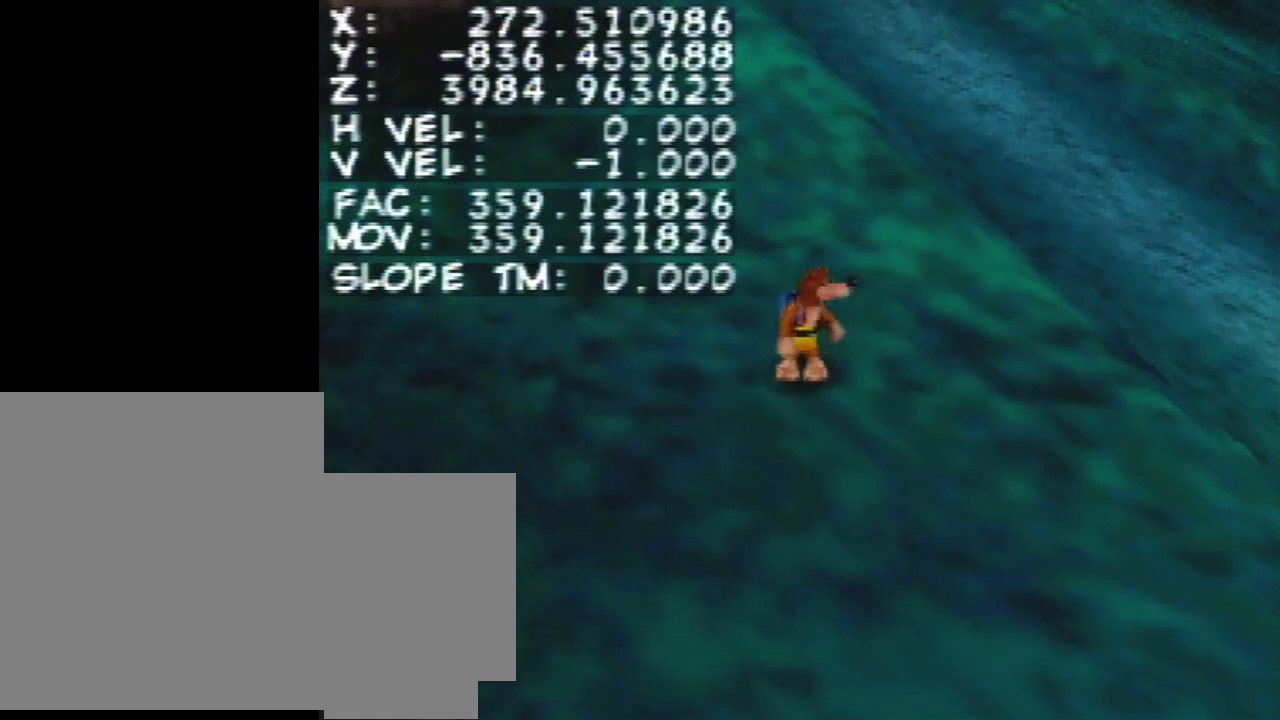
{"buttons": ["Z"], "left_stick": "center", "events": [[233, "Z", "down"]]}
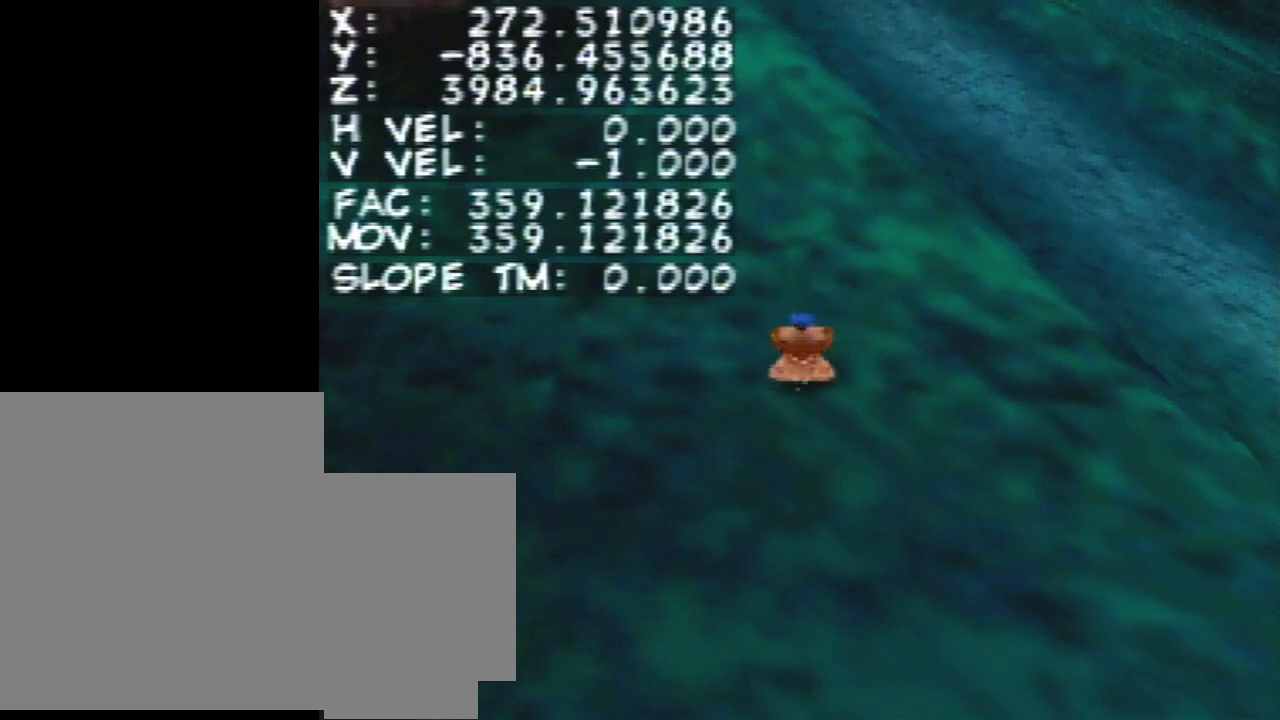
{"buttons": ["Z"], "left_stick": "center", "events": []}
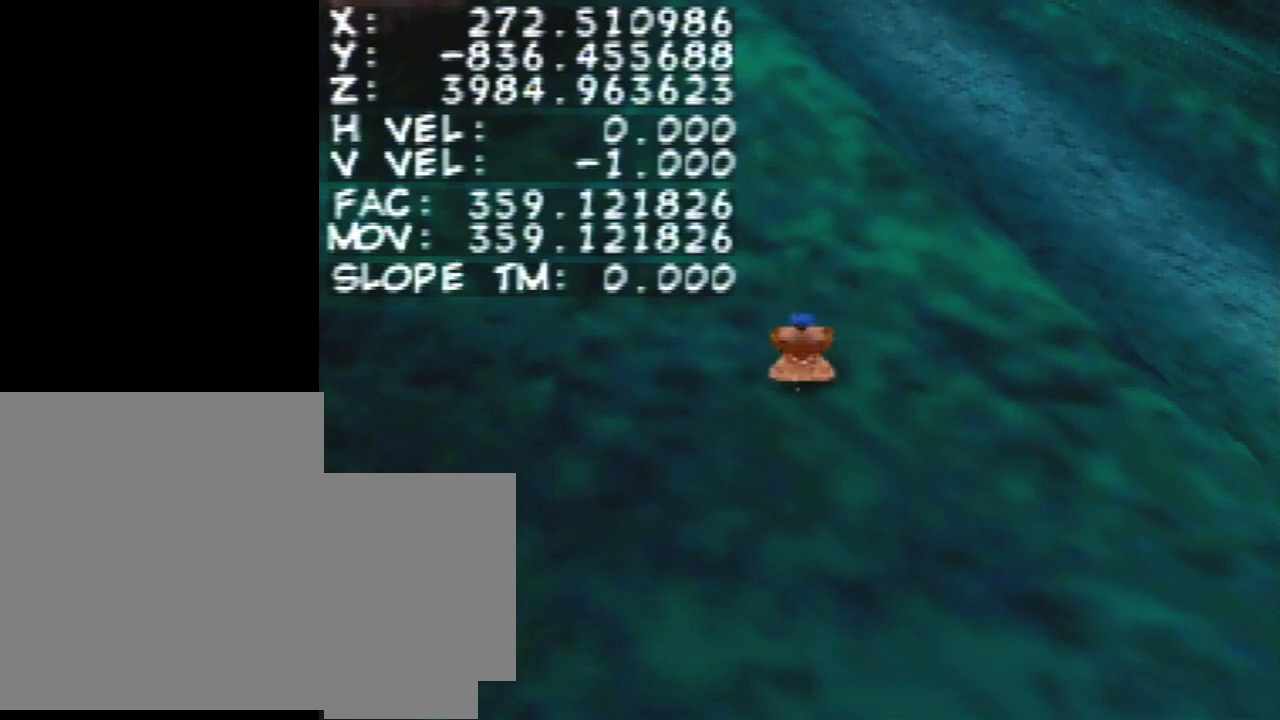
{"buttons": ["Z"], "left_stick": "center", "events": []}